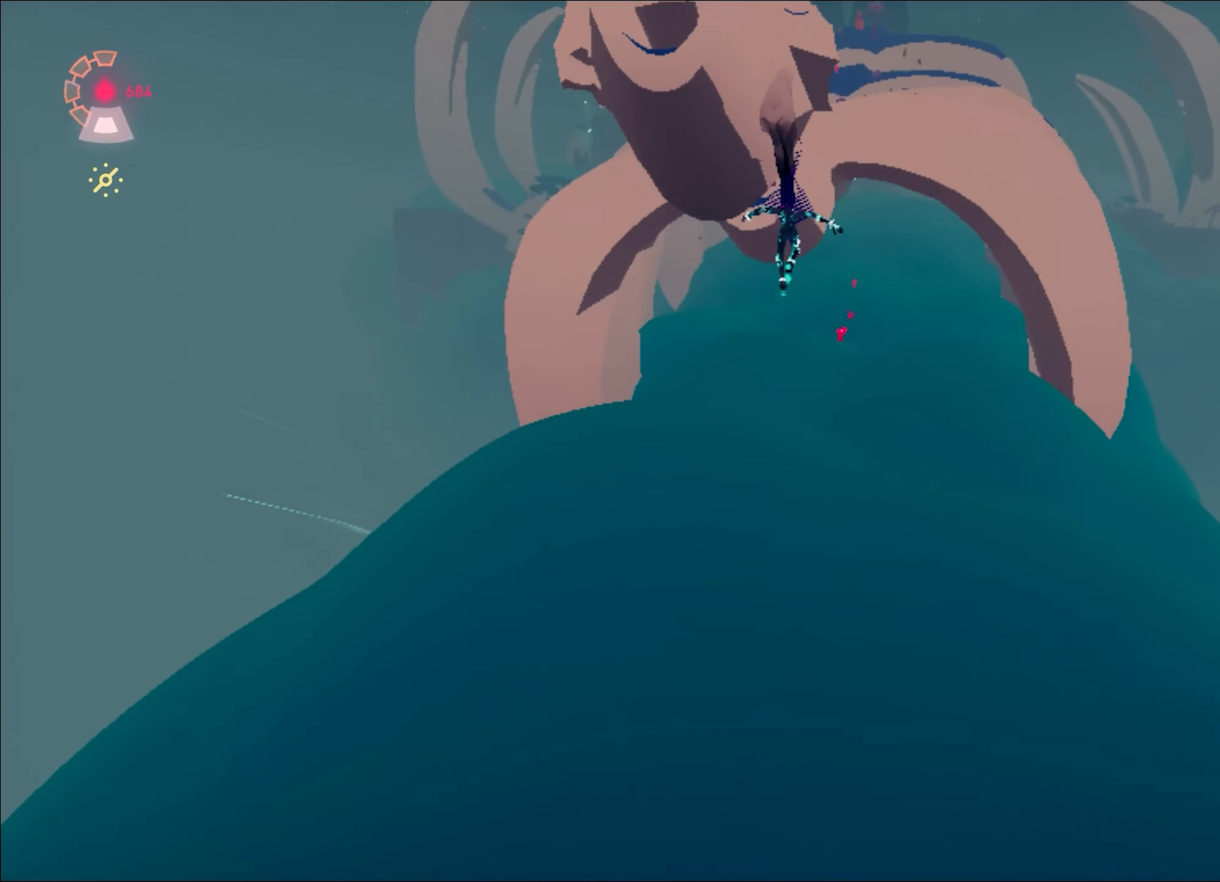
Gameplay with keyboard and mouse; each line is a JSON object with the keys and mouse buttons held at the frame after it. "events" lists presses ("down") and releases ("up") of "1", "2", "3", "4", "a", "alt", "c", "caps_lock", "ctrl", "d", "e", "escape", "f", "q", "r", "s", "shift", "space", "t", "tab", "w", "x", "z", "mouse_left", "mouse_wheel", "mouse_right", "mouse_mb4" and "mouse_mb5" between this image and that frame as [ms after this image, input, new state], when the widget could be followed in between. "mouse_left", "mouse_wheel", "mouse_right", "mouse_mb4", "mouse_mb5" = the "left", "wheel", "right", "mb4", "mb5" buttons of the "mouse" list. No other keys are recorded. "wheel" means that the mouse wheel is clicked or scrolled. Mouse movement is not recorded.
{"keys": ["shift", "w"], "mouse": ["right"], "events": [[317, "d", "up"], [501, "shift", "down"]]}
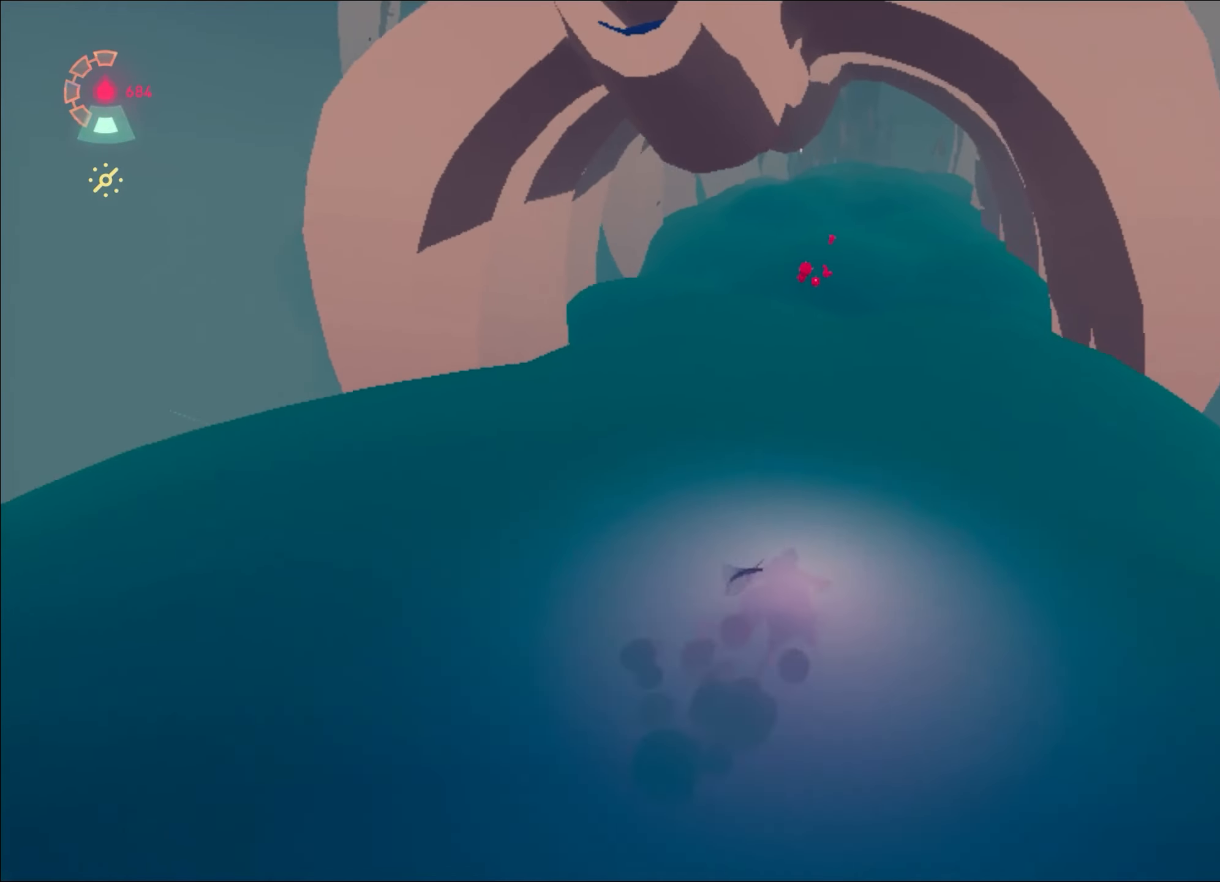
{"keys": ["shift", "space", "w"], "mouse": ["right"], "events": [[50, "space", "down"], [334, "space", "up"], [417, "space", "down"]]}
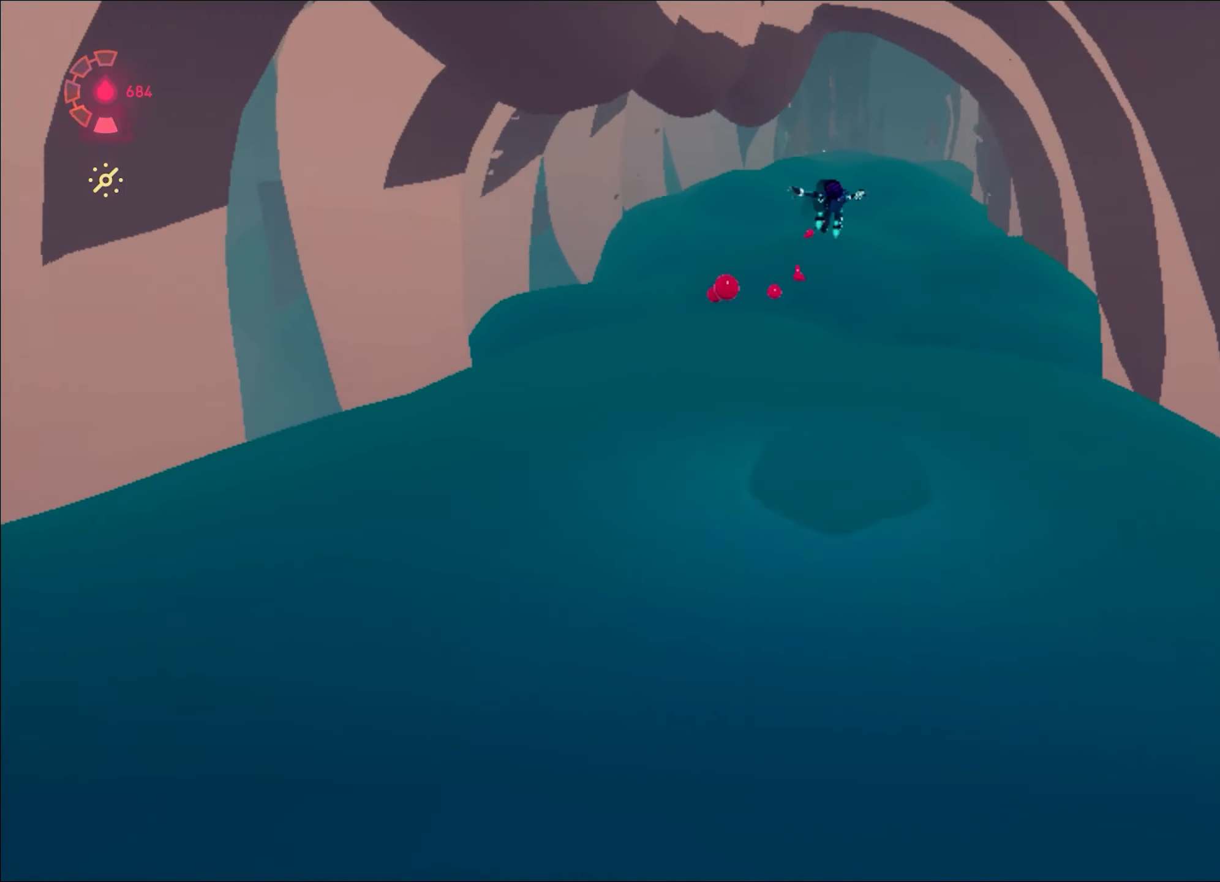
{"keys": ["w"], "mouse": ["right"], "events": [[17, "space", "up"], [151, "shift", "up"]]}
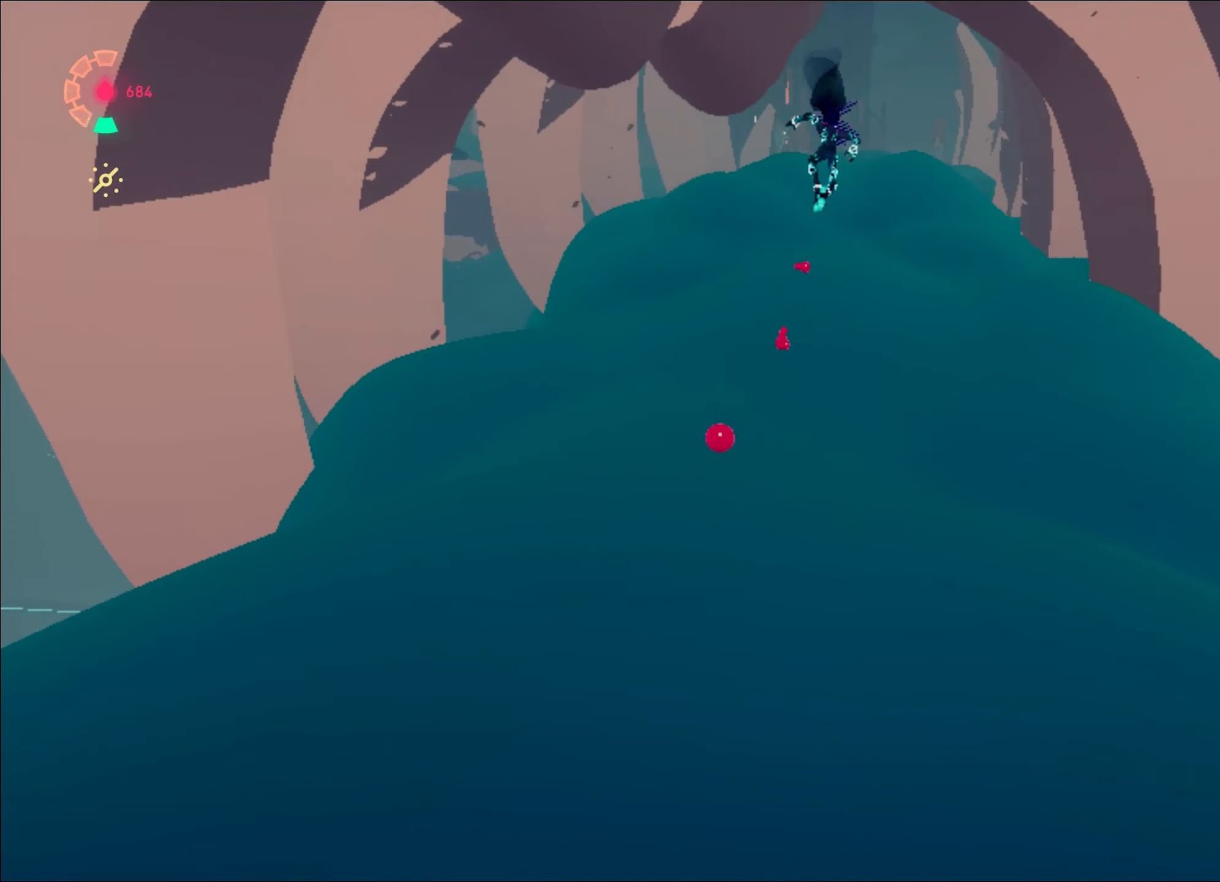
{"keys": ["w"], "mouse": ["right"], "events": [[267, "space", "down"], [350, "space", "up"]]}
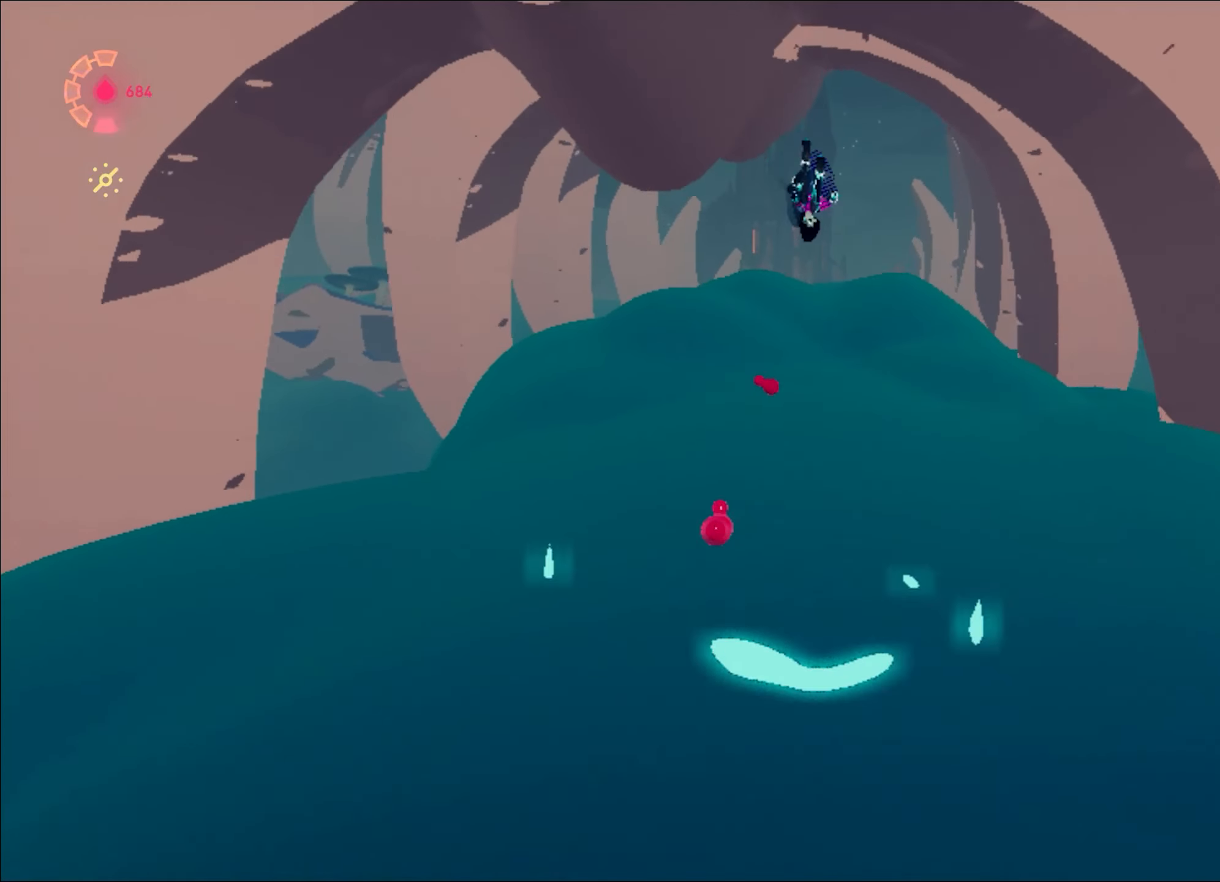
{"keys": ["w"], "mouse": ["right"], "events": []}
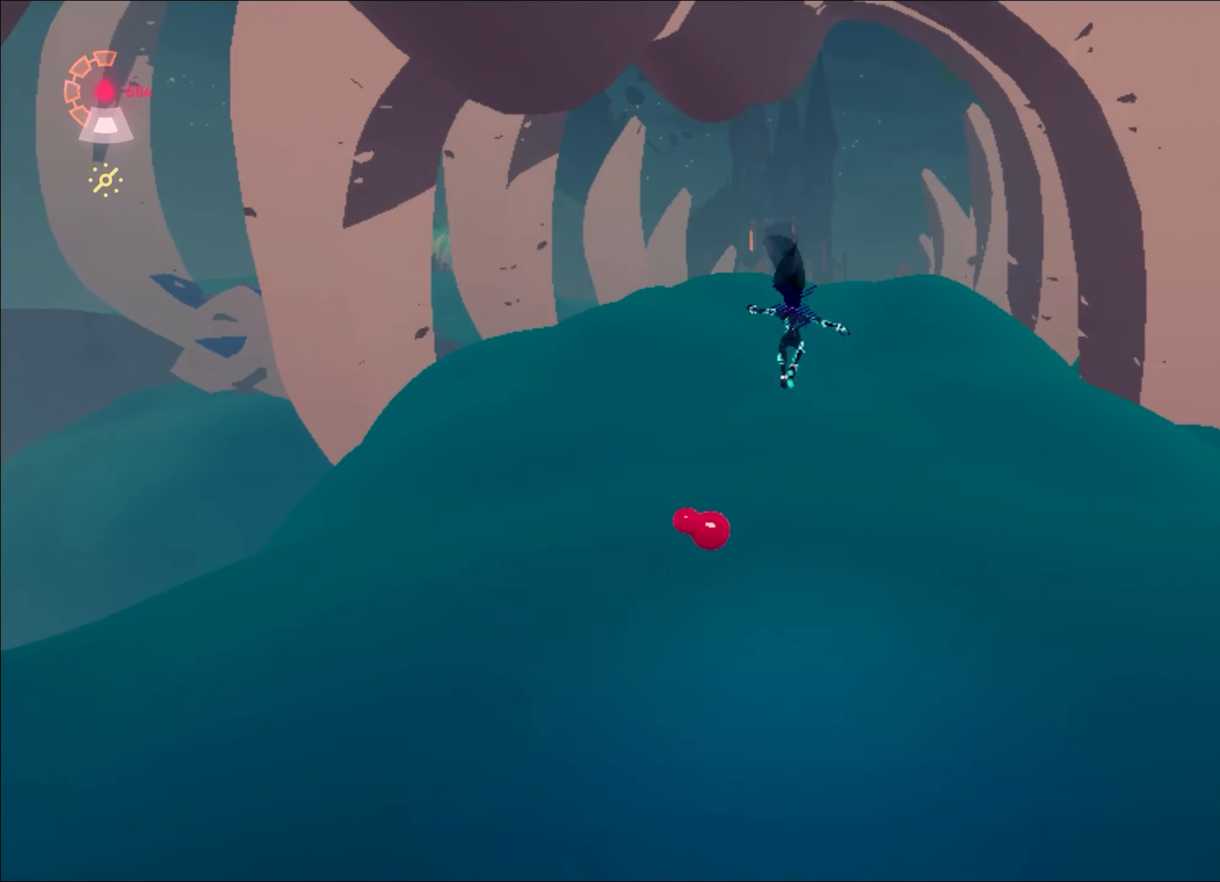
{"keys": ["shift", "space", "w"], "mouse": ["right"], "events": [[334, "shift", "down"], [367, "space", "down"]]}
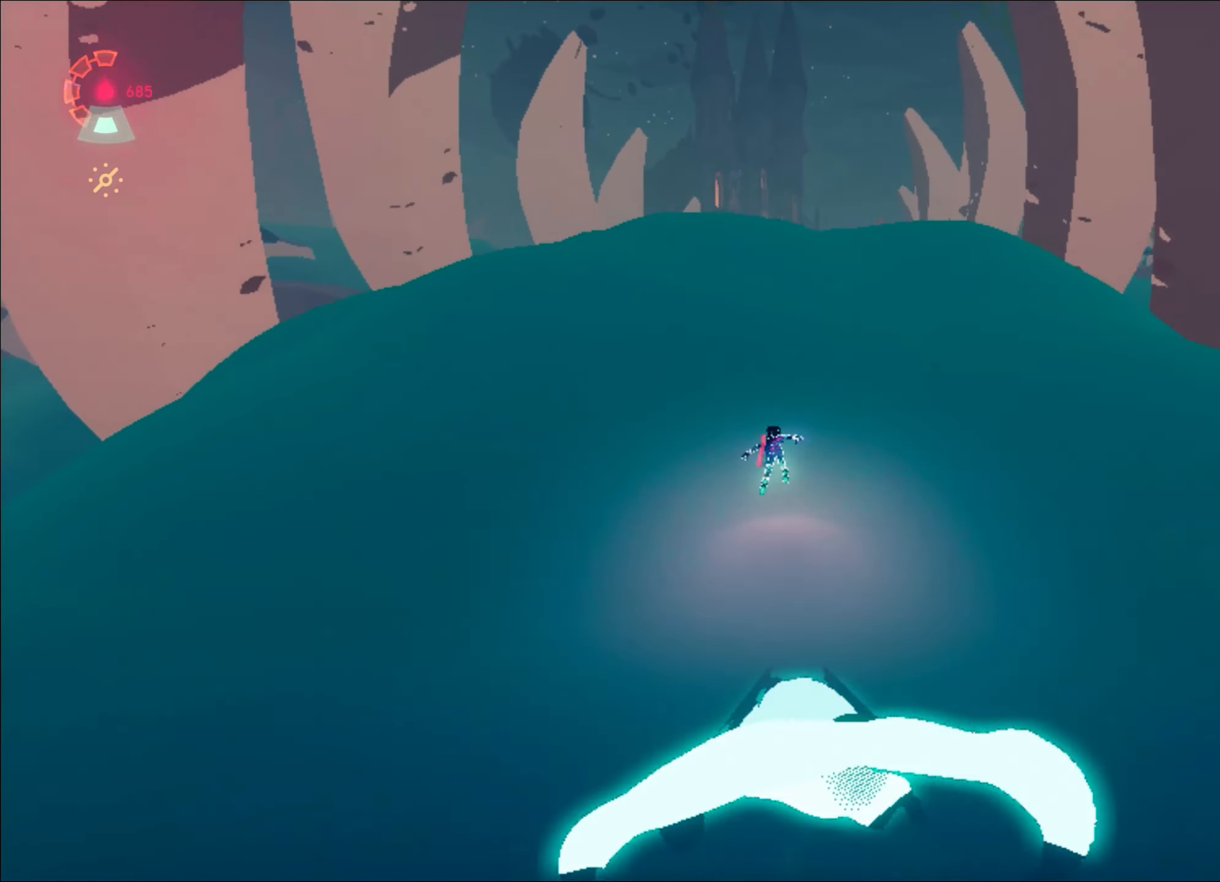
{"keys": ["shift", "w"], "mouse": ["right"], "events": [[167, "space", "up"], [267, "space", "down"], [501, "space", "up"]]}
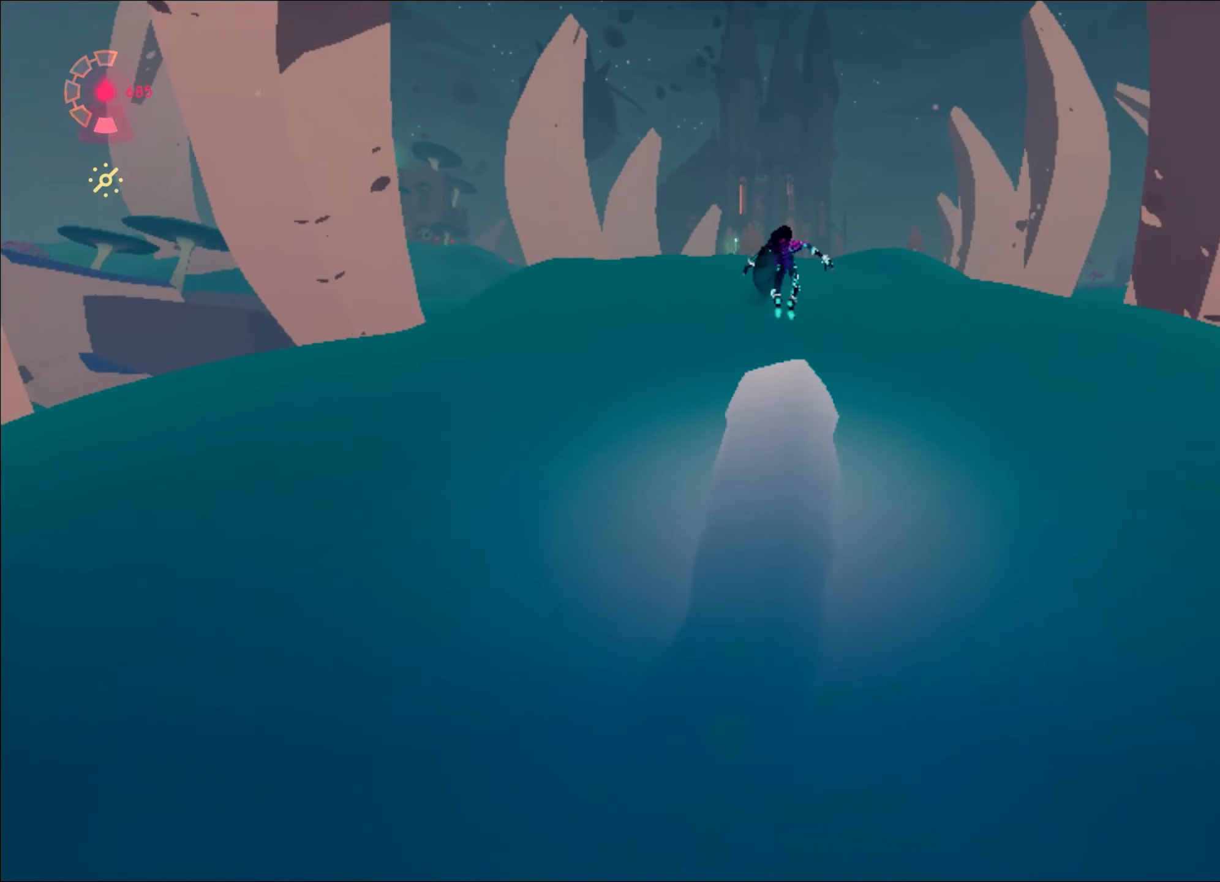
{"keys": ["space", "w"], "mouse": ["right"], "events": [[467, "shift", "up"], [467, "space", "down"]]}
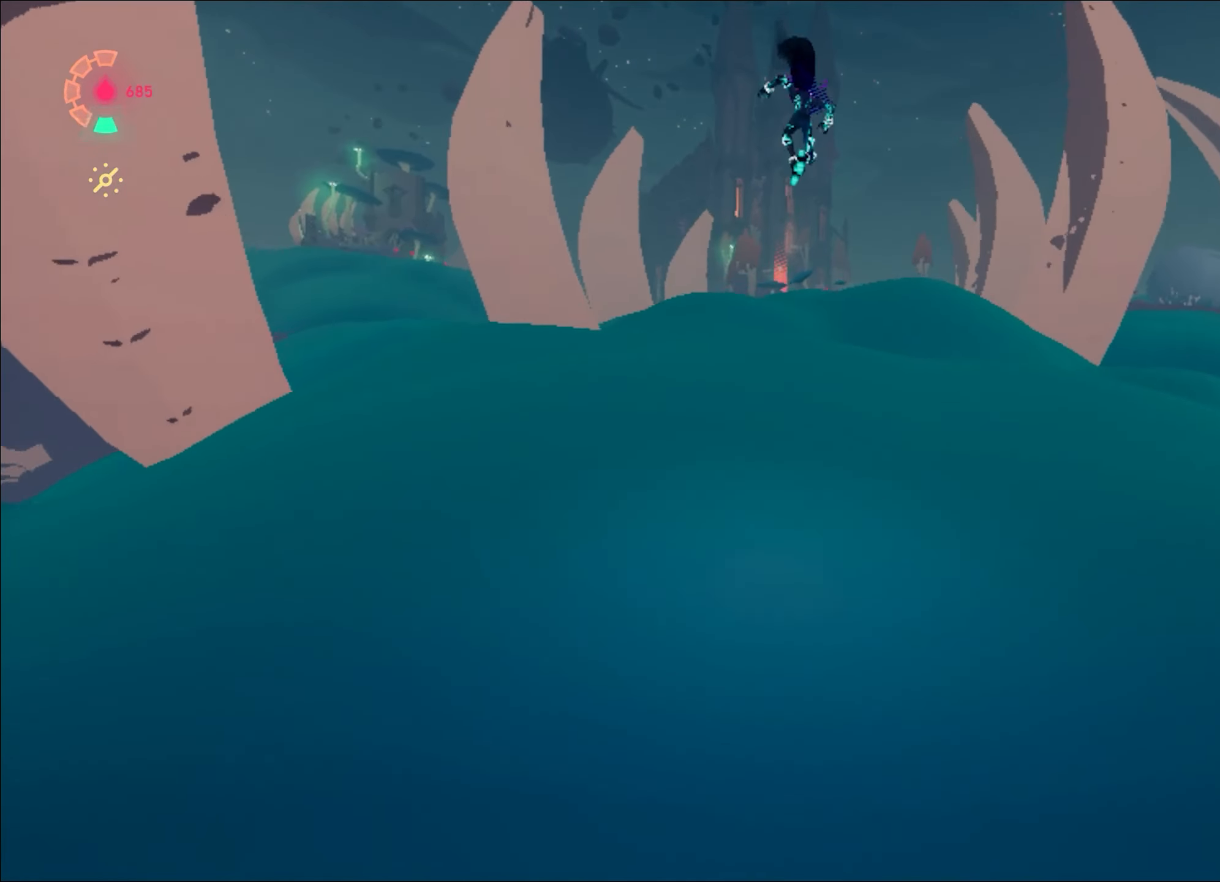
{"keys": ["w"], "mouse": ["right"], "events": [[17, "space", "up"]]}
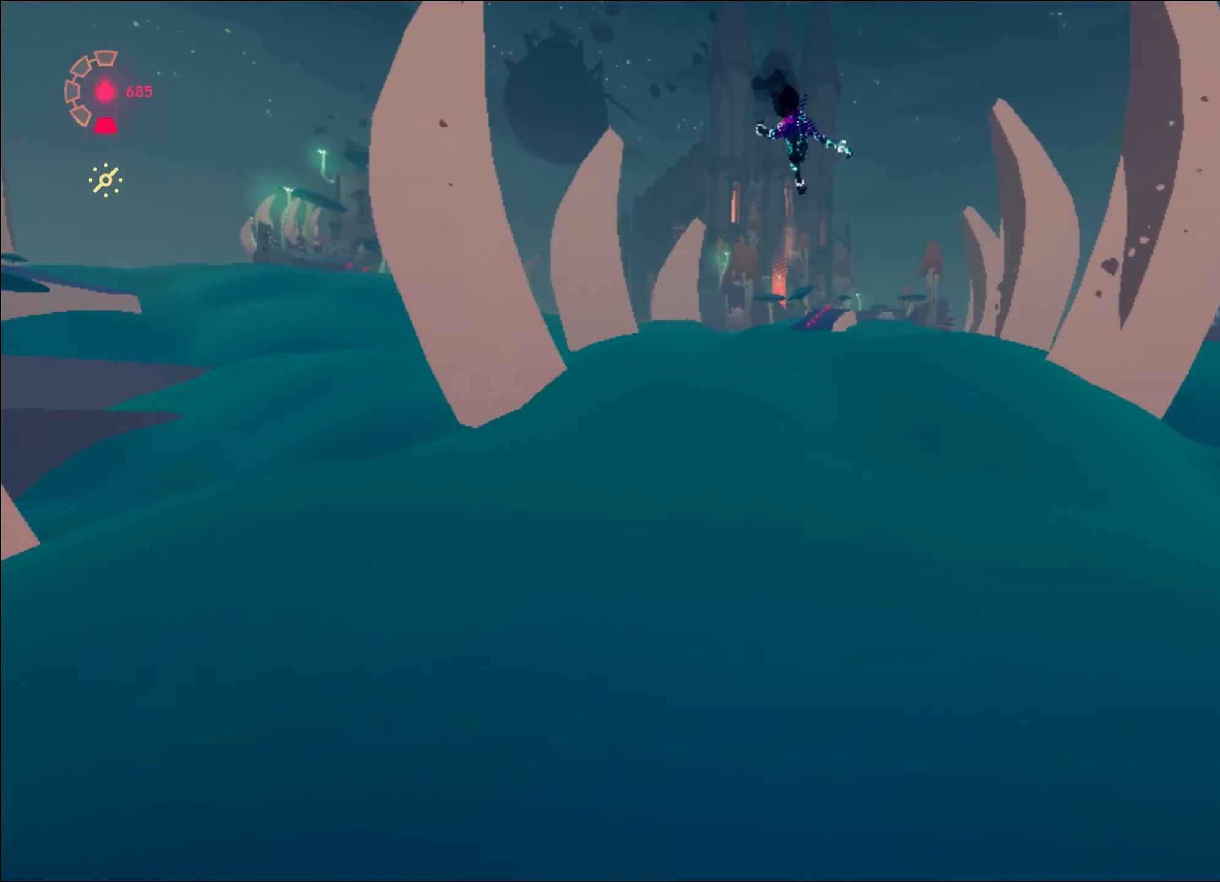
{"keys": ["w"], "mouse": ["right"], "events": [[267, "d", "down"], [451, "d", "up"]]}
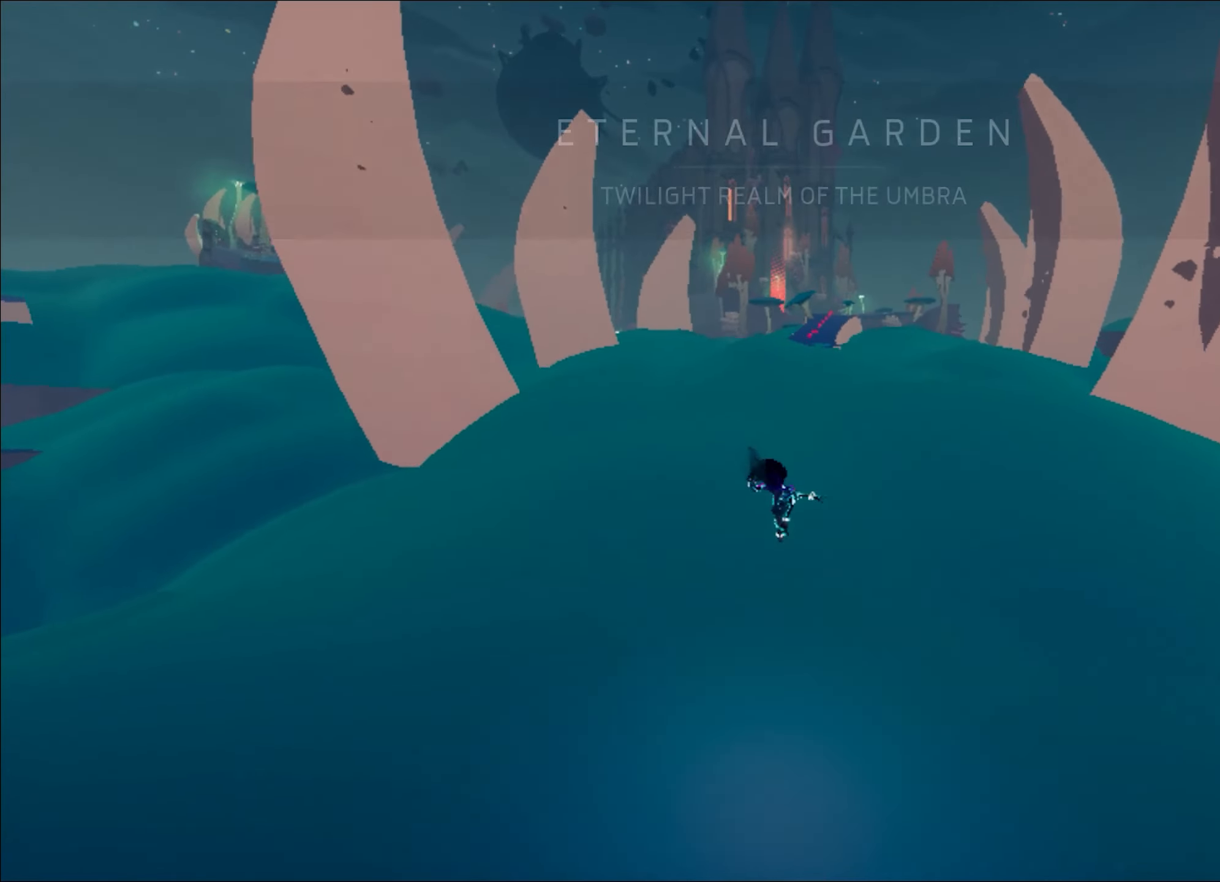
{"keys": ["shift", "space", "w"], "mouse": ["right"], "events": [[183, "shift", "down"], [233, "space", "down"]]}
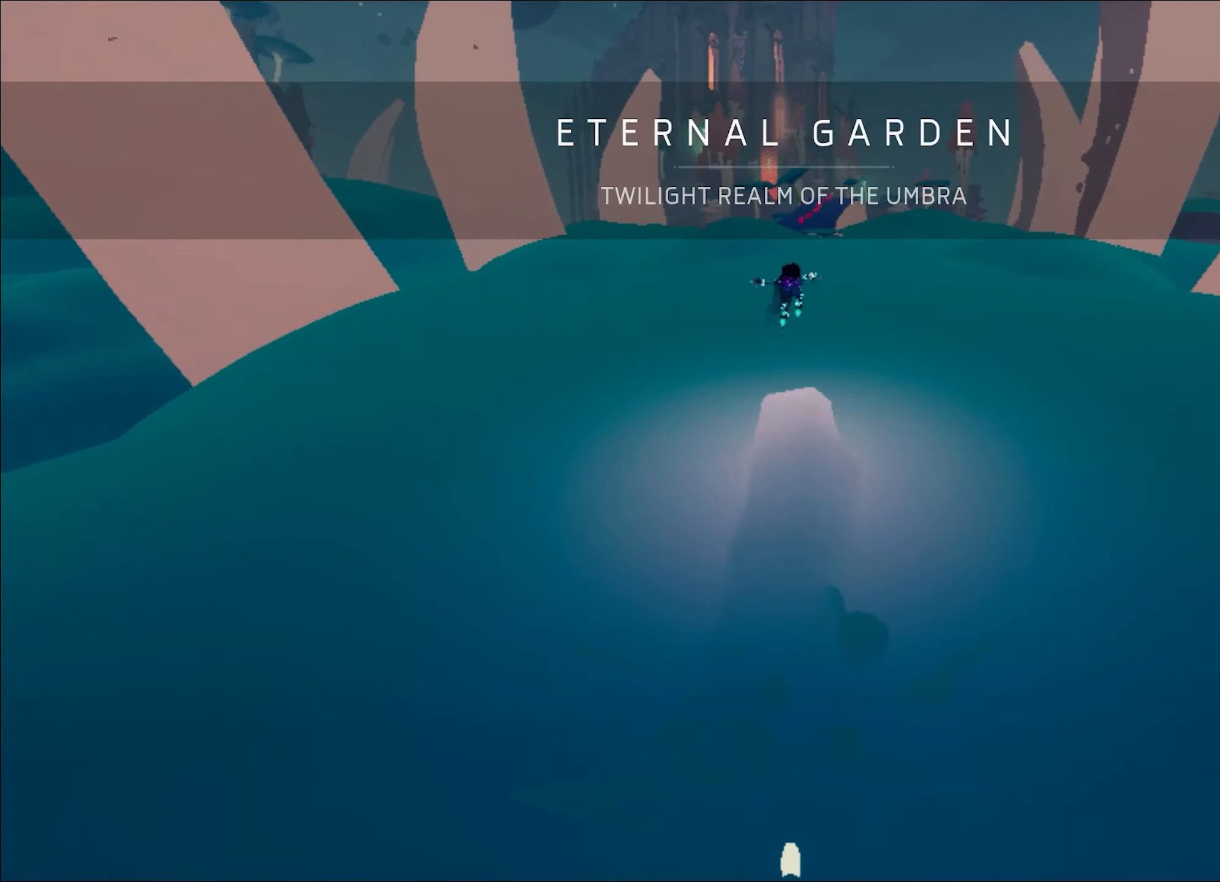
{"keys": ["w"], "mouse": ["right"], "events": [[67, "space", "up"], [150, "space", "down"], [300, "space", "up"], [384, "shift", "up"]]}
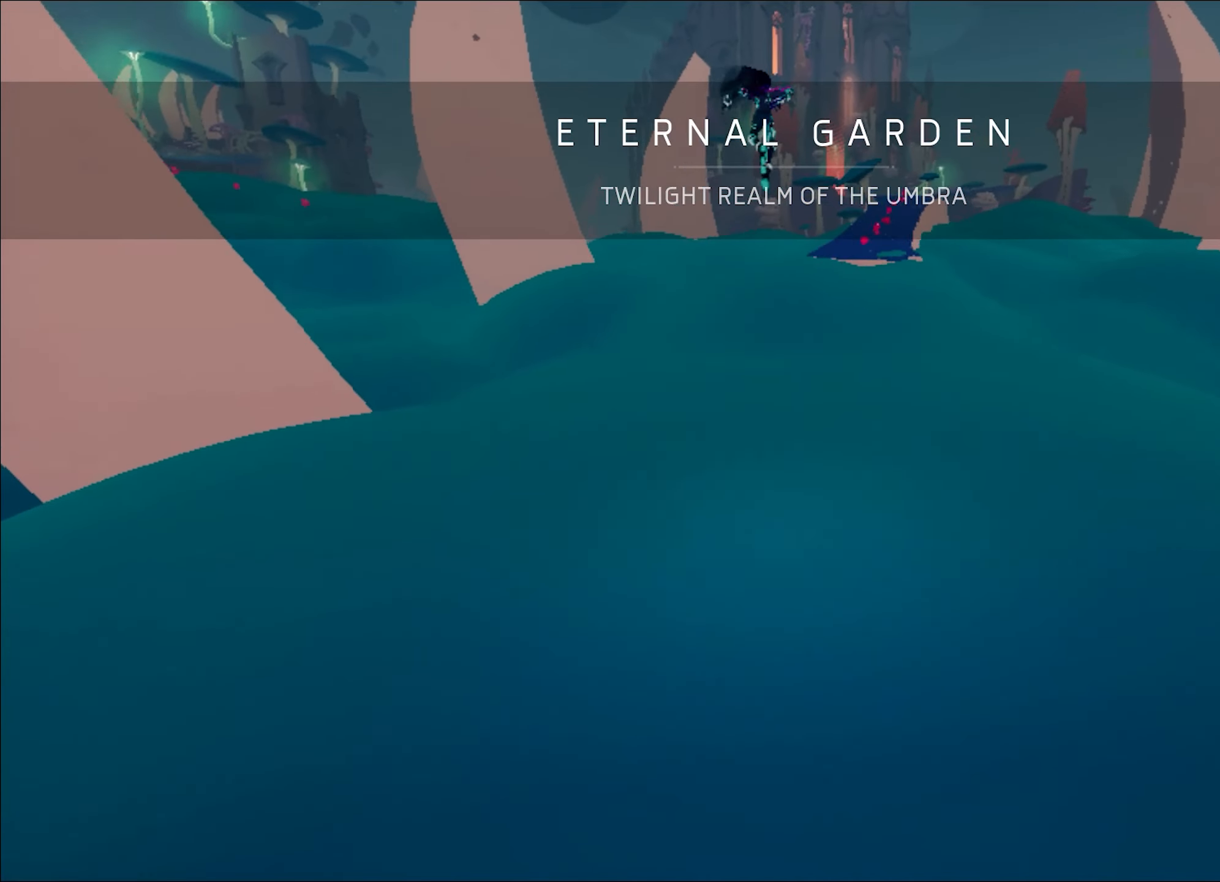
{"keys": ["w"], "mouse": ["right"], "events": [[217, "space", "down"], [267, "space", "up"]]}
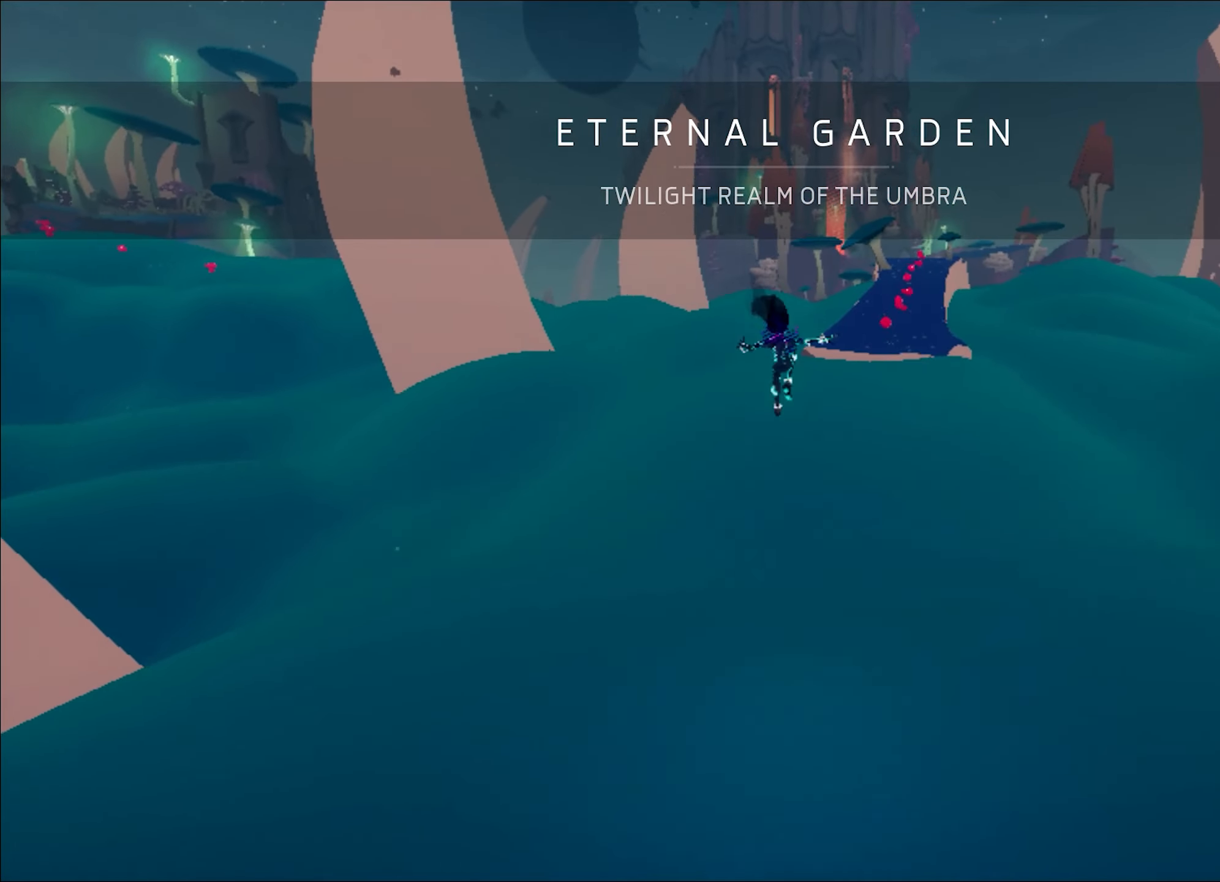
{"keys": ["w"], "mouse": ["right"], "events": [[184, "a", "down"], [284, "a", "up"]]}
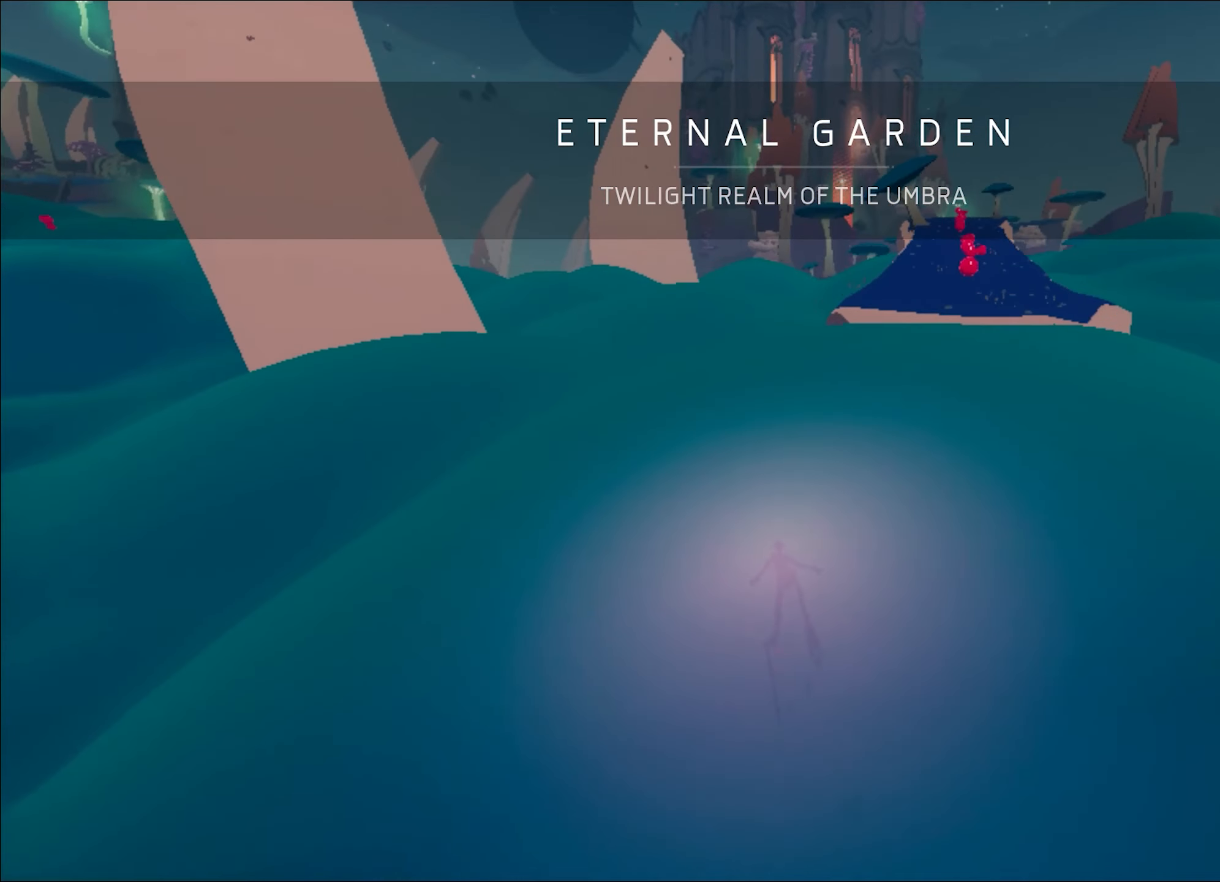
{"keys": ["shift", "space", "w"], "mouse": ["right"], "events": [[200, "shift", "down"], [250, "space", "down"]]}
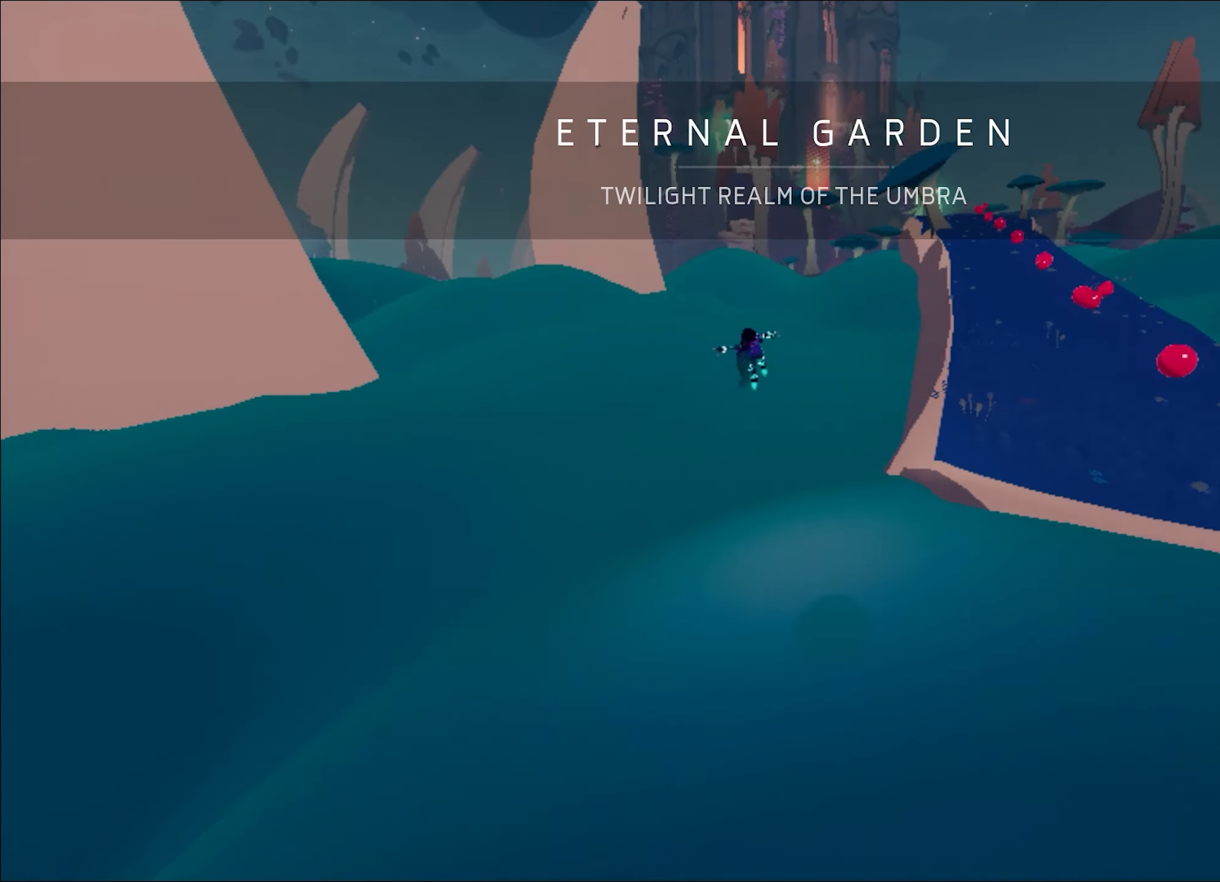
{"keys": ["space", "w"], "mouse": ["right"], "events": [[34, "mouse_right", "up"], [34, "space", "up"], [84, "mouse_right", "down"], [117, "space", "down"], [317, "space", "up"], [451, "shift", "up"], [451, "space", "down"]]}
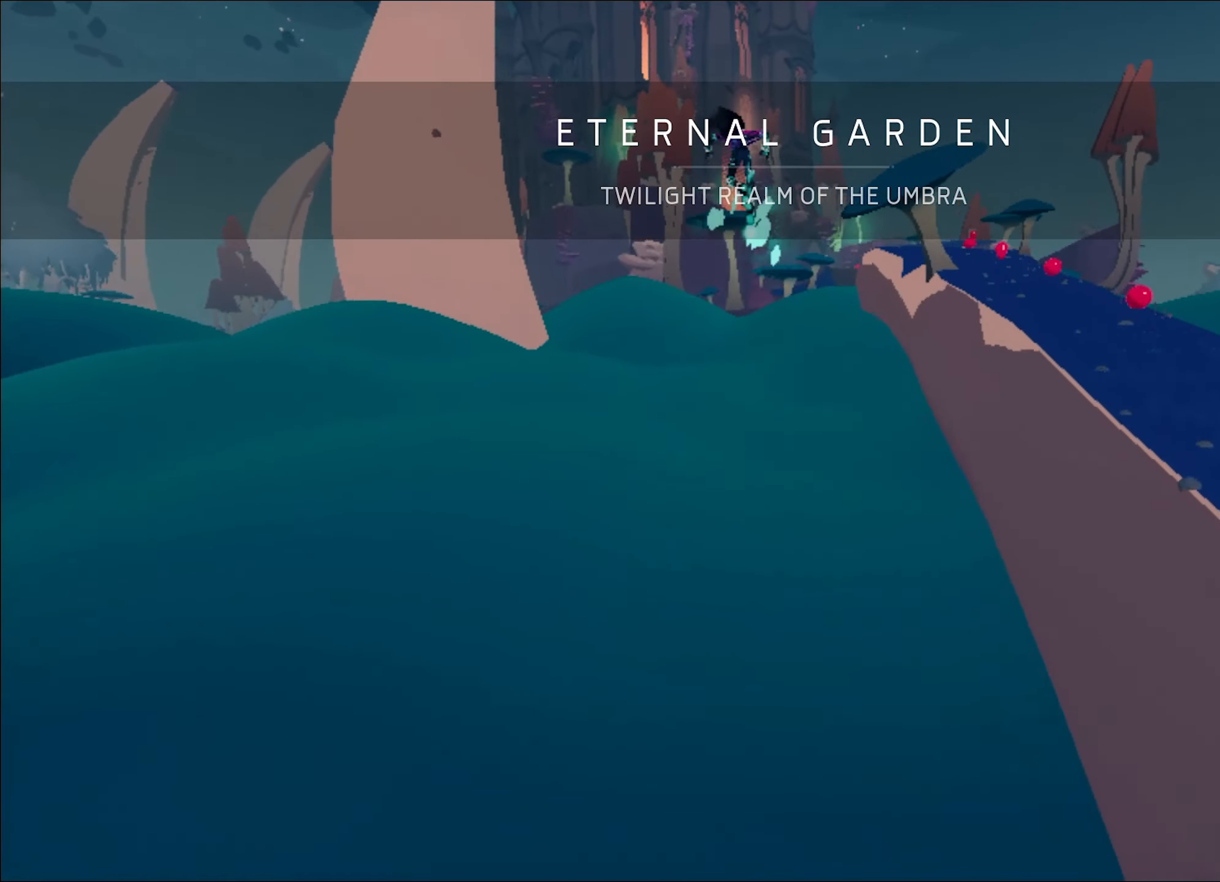
{"keys": ["w"], "mouse": ["right"], "events": [[50, "space", "up"]]}
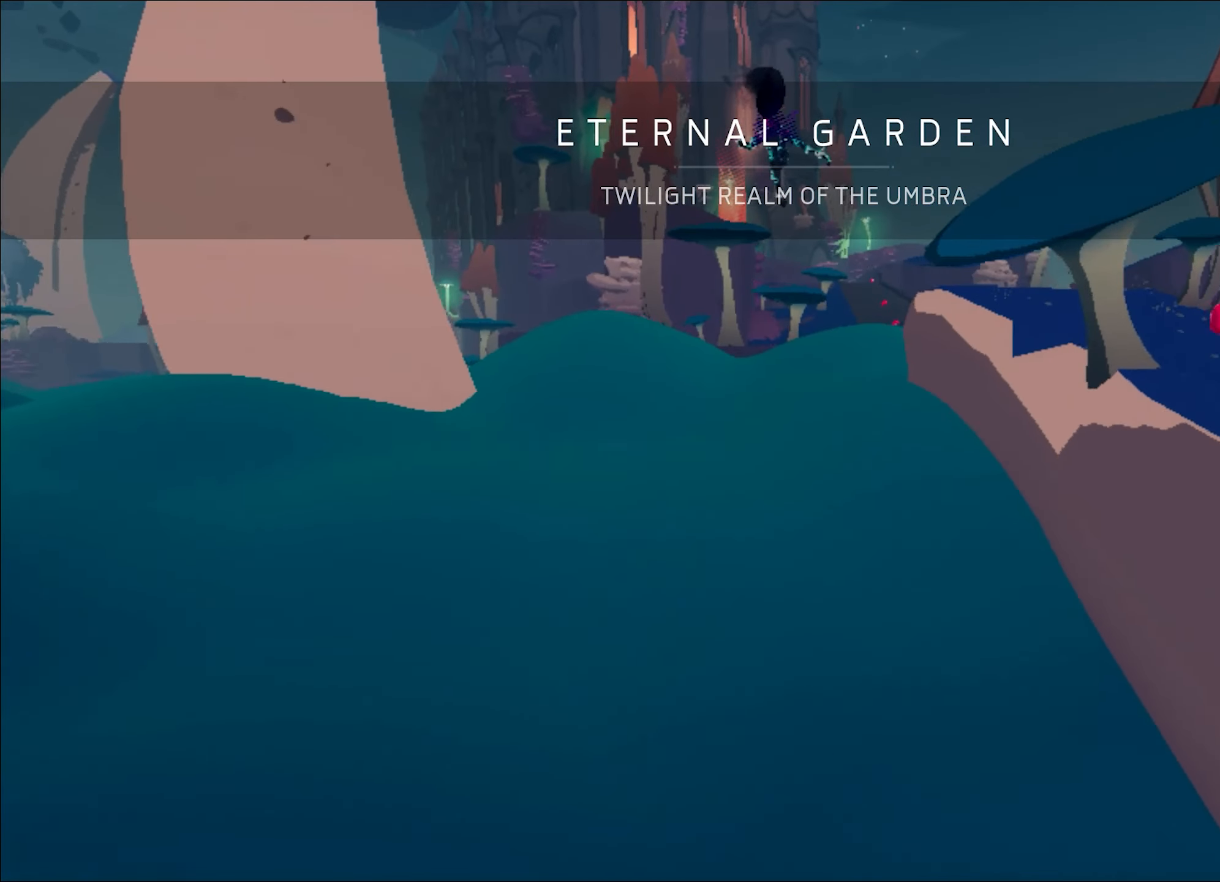
{"keys": ["w"], "mouse": ["right"], "events": [[250, "d", "down"], [367, "d", "up"]]}
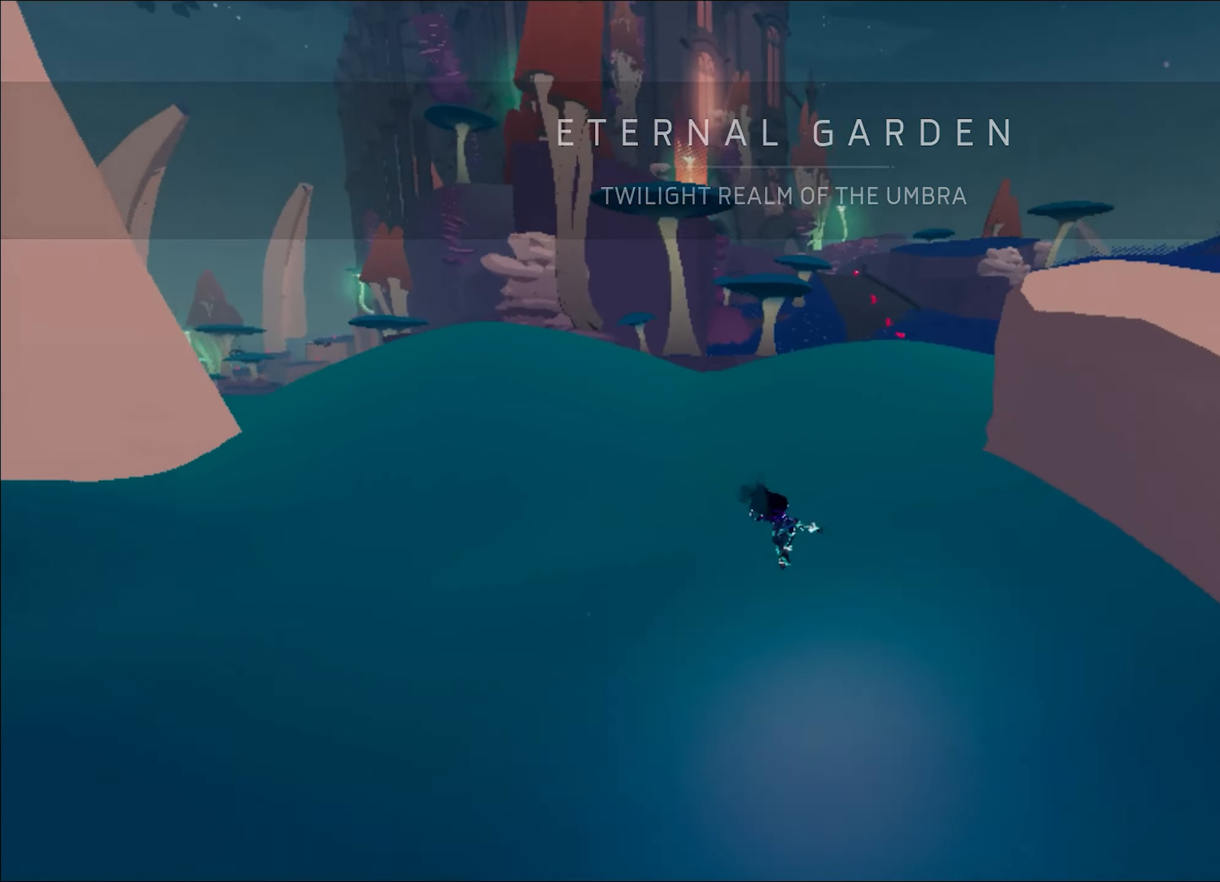
{"keys": ["shift", "w"], "mouse": ["right"], "events": [[149, "shift", "down"], [199, "space", "down"], [483, "space", "up"]]}
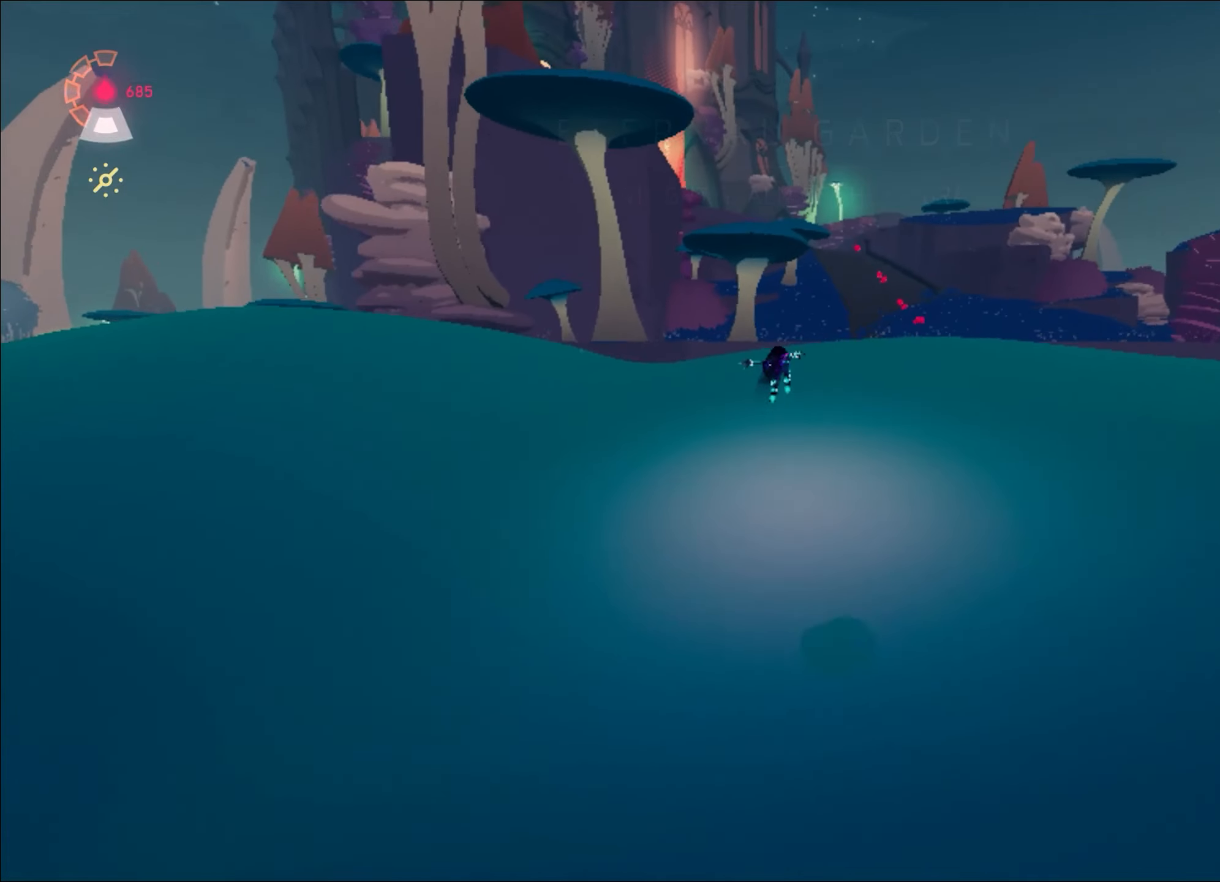
{"keys": ["a", "w"], "mouse": ["right"], "events": [[84, "space", "down"], [217, "space", "up"], [351, "shift", "up"], [351, "space", "down"], [401, "space", "up"], [501, "a", "down"]]}
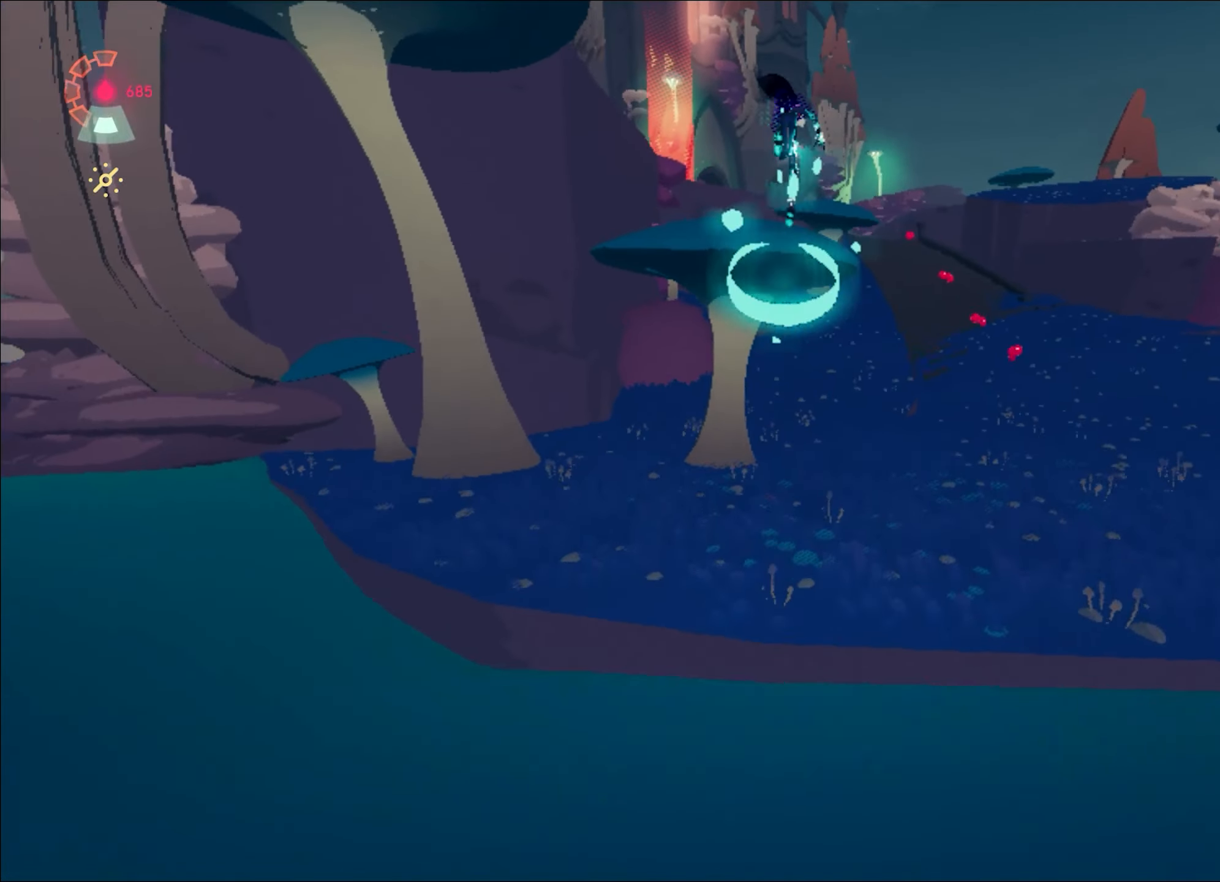
{"keys": ["space", "w"], "mouse": ["right"], "events": [[50, "a", "up"], [334, "space", "down"]]}
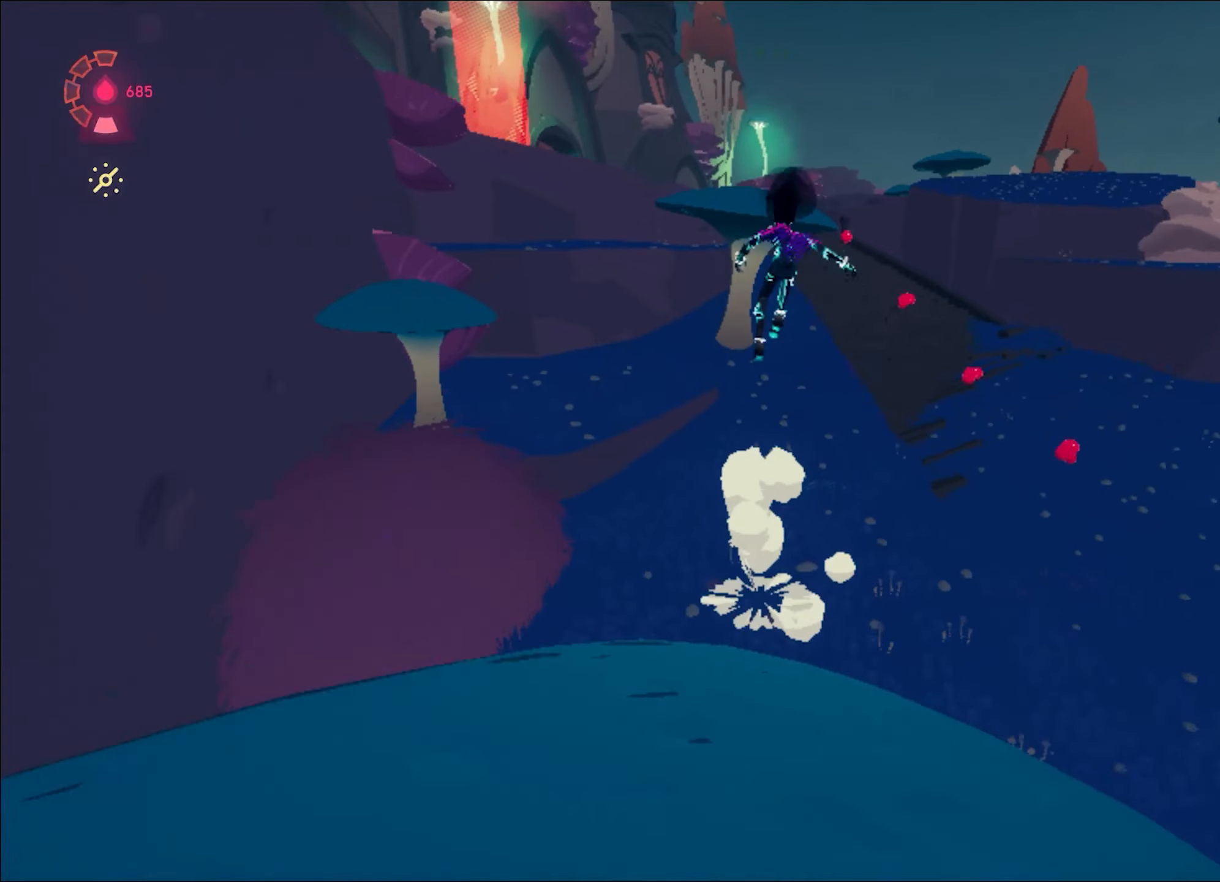
{"keys": ["space", "w"], "mouse": ["right"], "events": [[201, "space", "up"], [301, "space", "down"]]}
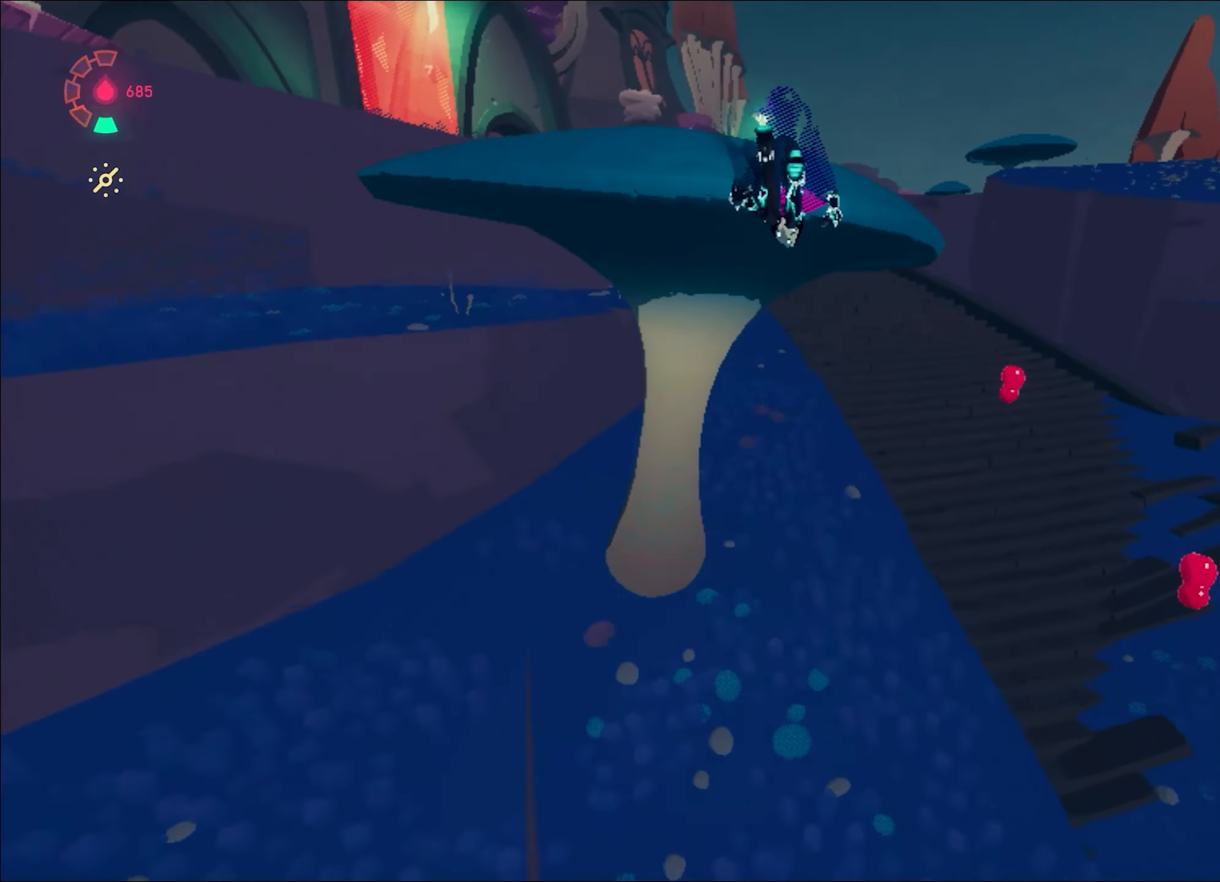
{"keys": ["a", "w"], "mouse": ["right"], "events": [[83, "space", "up"], [267, "a", "down"]]}
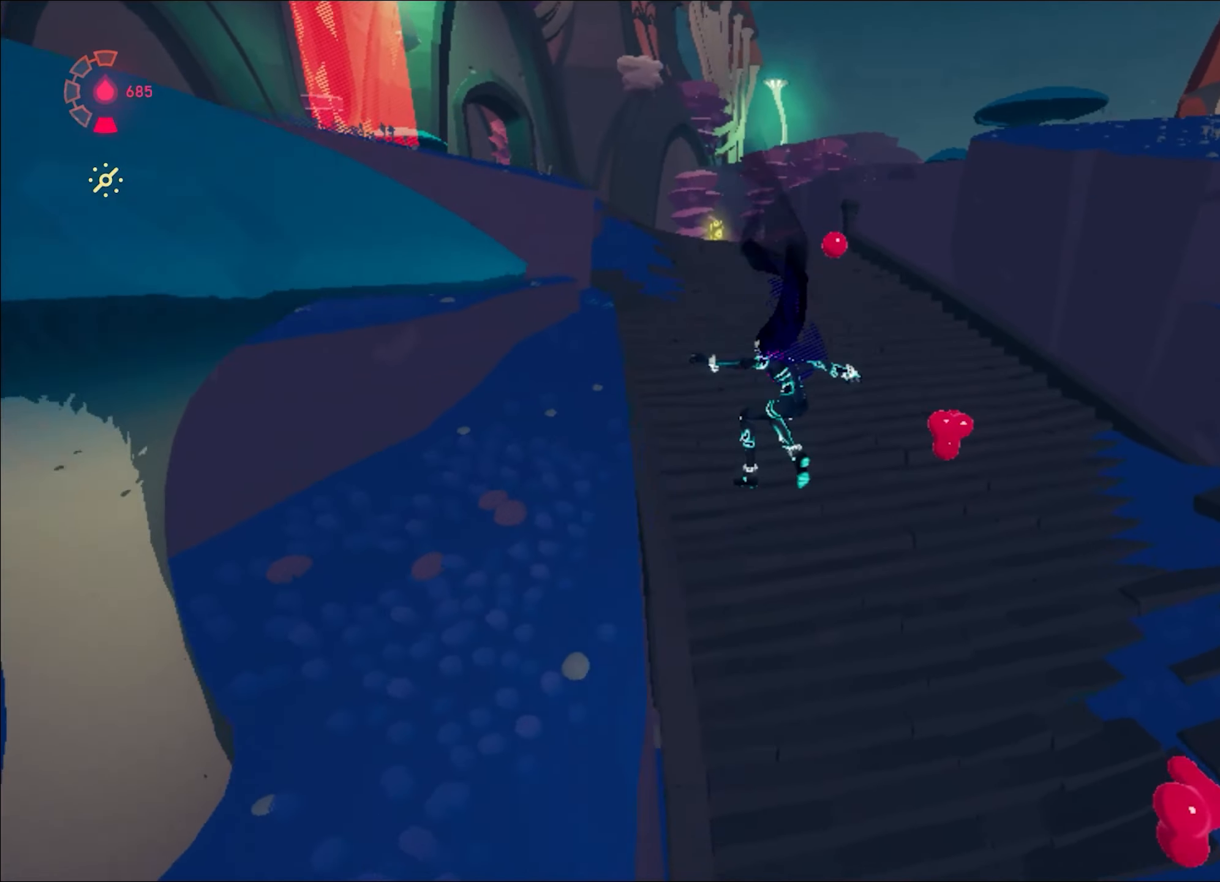
{"keys": ["shift", "space", "w"], "mouse": ["right"], "events": [[134, "a", "up"], [367, "shift", "down"], [367, "space", "down"]]}
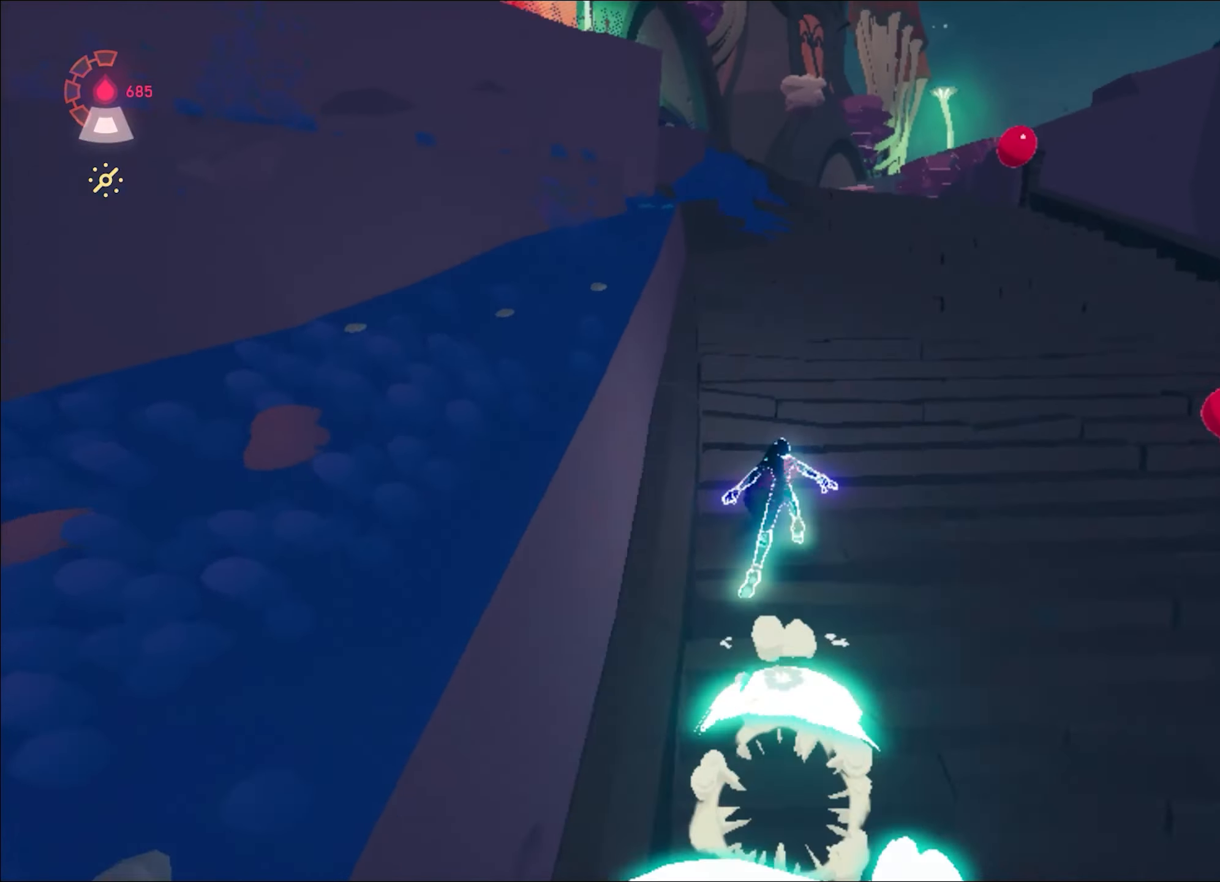
{"keys": ["shift", "space", "w"], "mouse": ["right"], "events": [[117, "space", "up"], [200, "space", "down"], [384, "space", "up"], [484, "space", "down"]]}
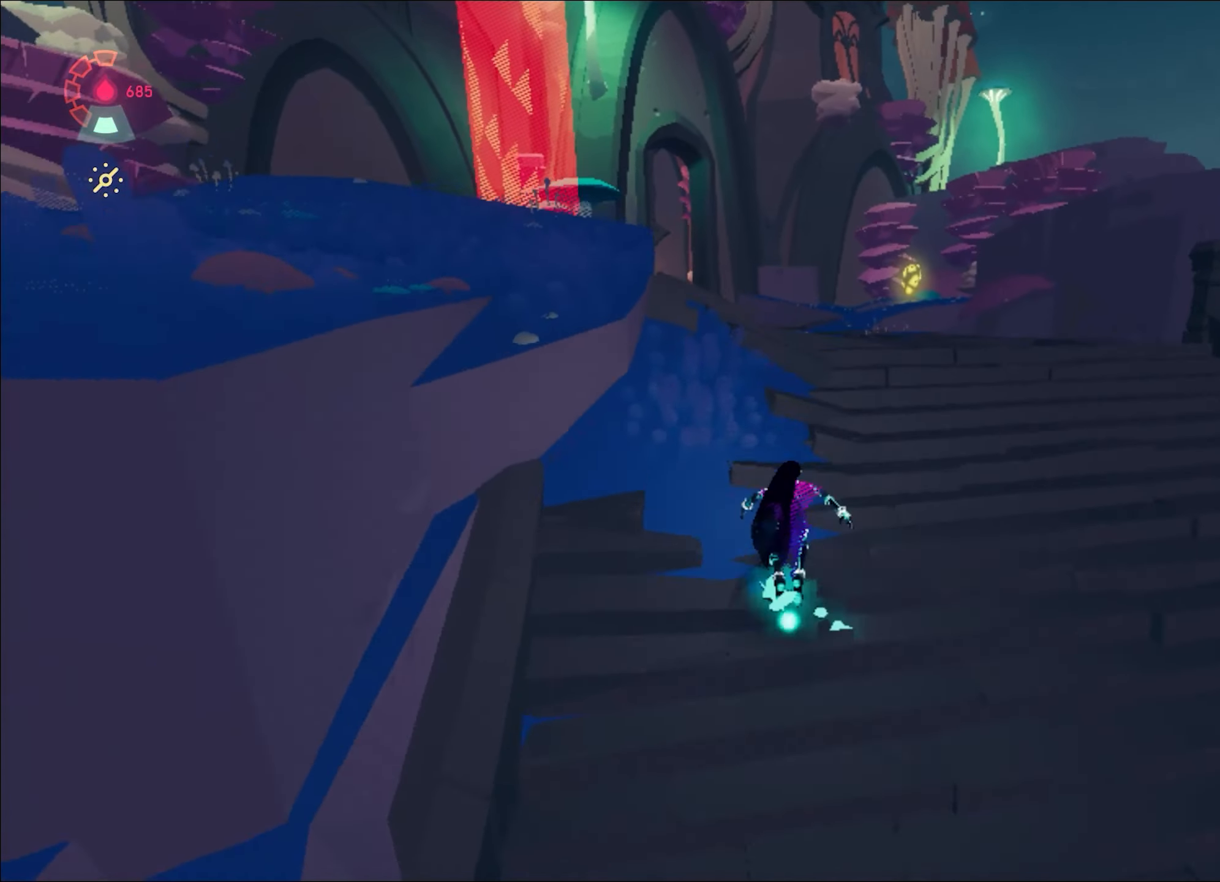
{"keys": ["w"], "mouse": ["right"], "events": [[34, "shift", "up"], [84, "space", "up"], [267, "a", "down"], [401, "a", "up"]]}
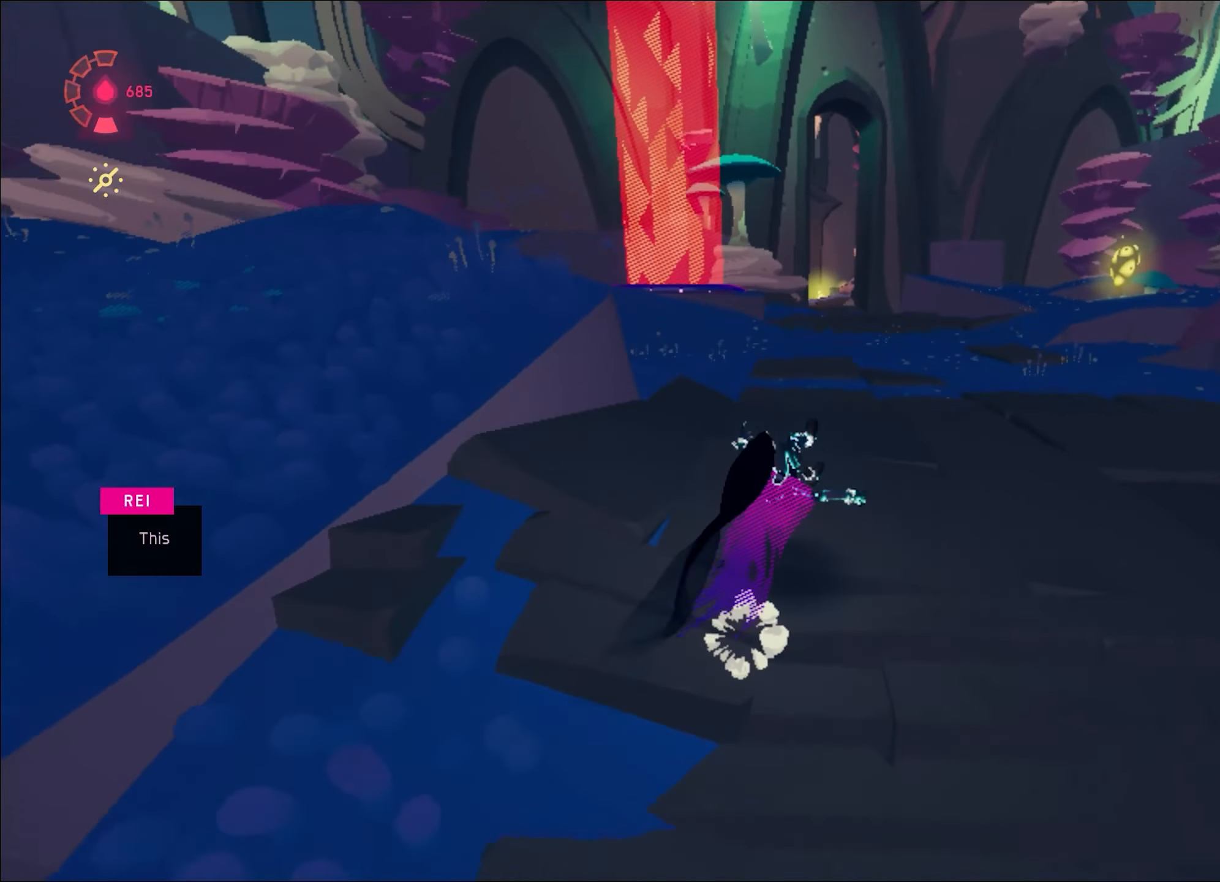
{"keys": ["shift", "w"], "mouse": ["right"], "events": [[83, "shift", "down"], [133, "shift", "up"], [284, "shift", "down"], [350, "shift", "up"], [434, "shift", "down"]]}
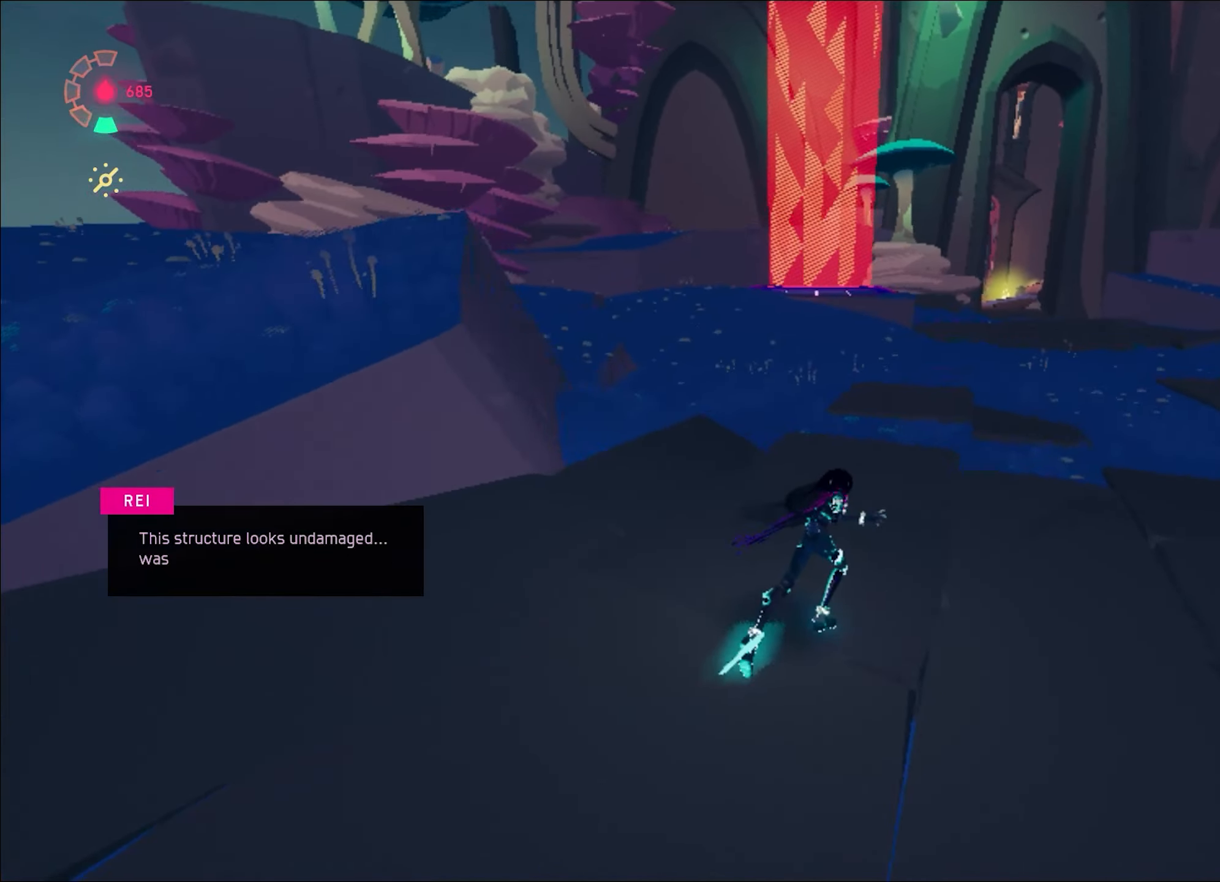
{"keys": ["w"], "mouse": ["right"], "events": [[333, "space", "down"], [417, "shift", "up"], [417, "space", "up"]]}
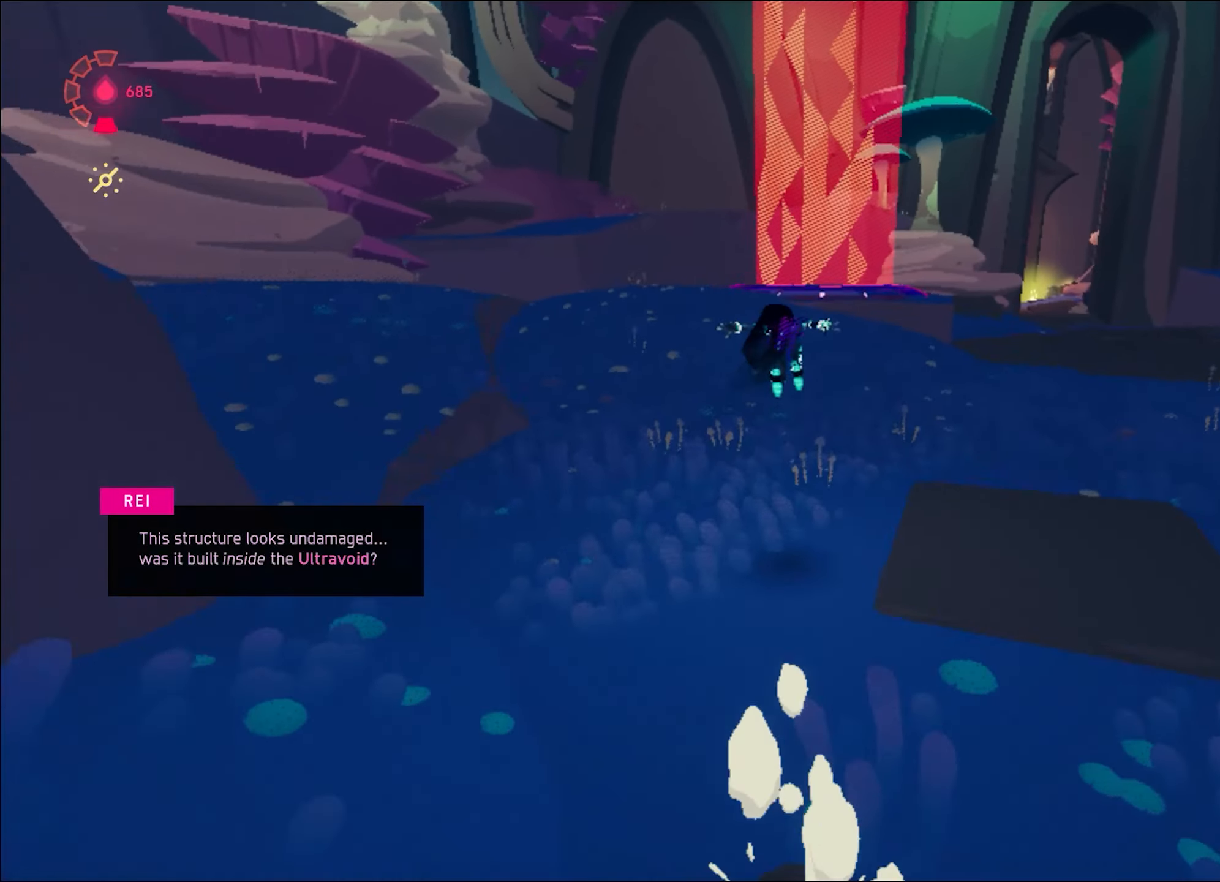
{"keys": ["w"], "mouse": [], "events": [[201, "mouse_right", "up"]]}